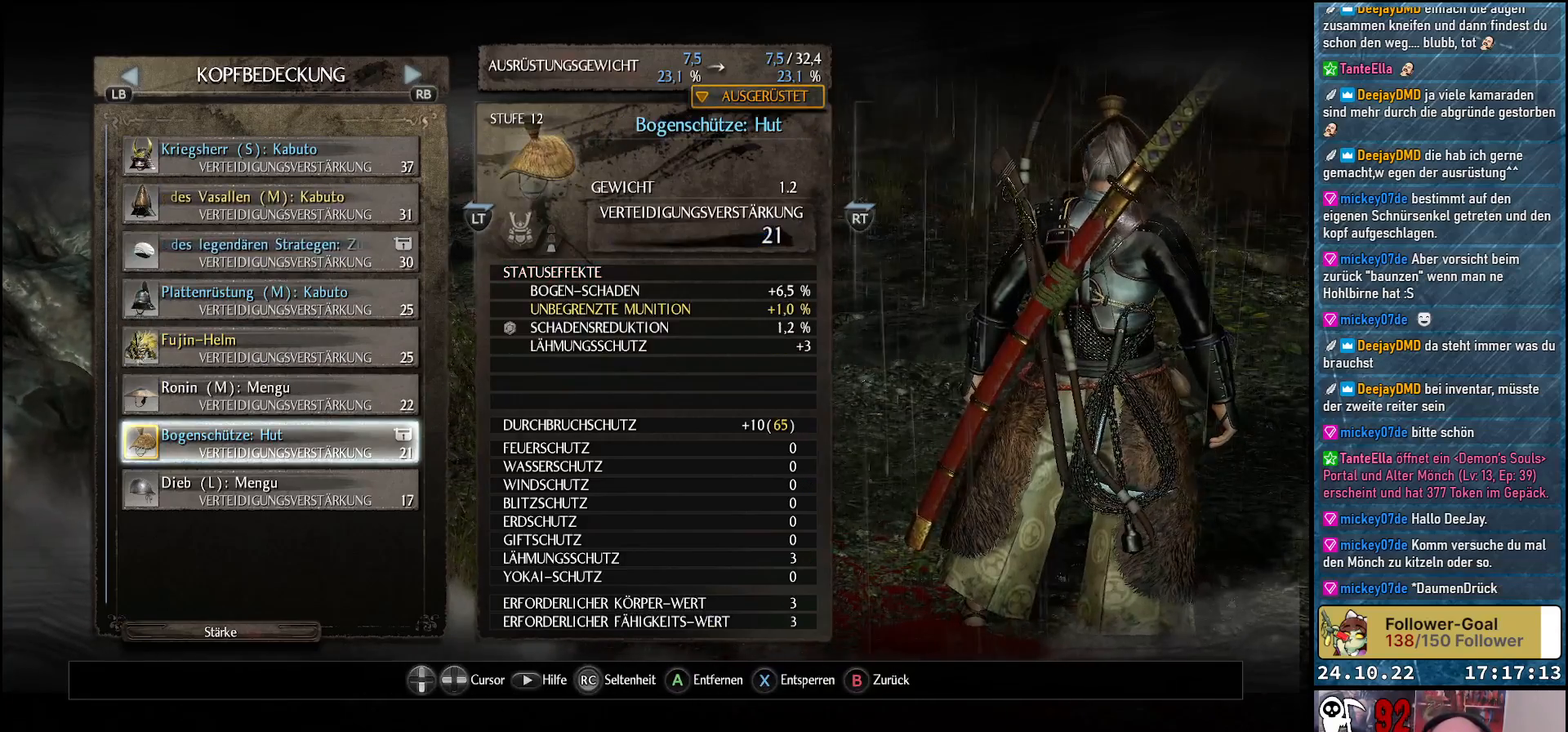
Gameplay with a controller (Xbox layout); each line is a JSON object with the inputs held at the frame after it. "events" lists button and stick changes between this image and that frame as [ms after this image, input, new state], when the widget could be followed in between.
{"buttons": [], "left_stick": "center", "right_stick": "center", "events": []}
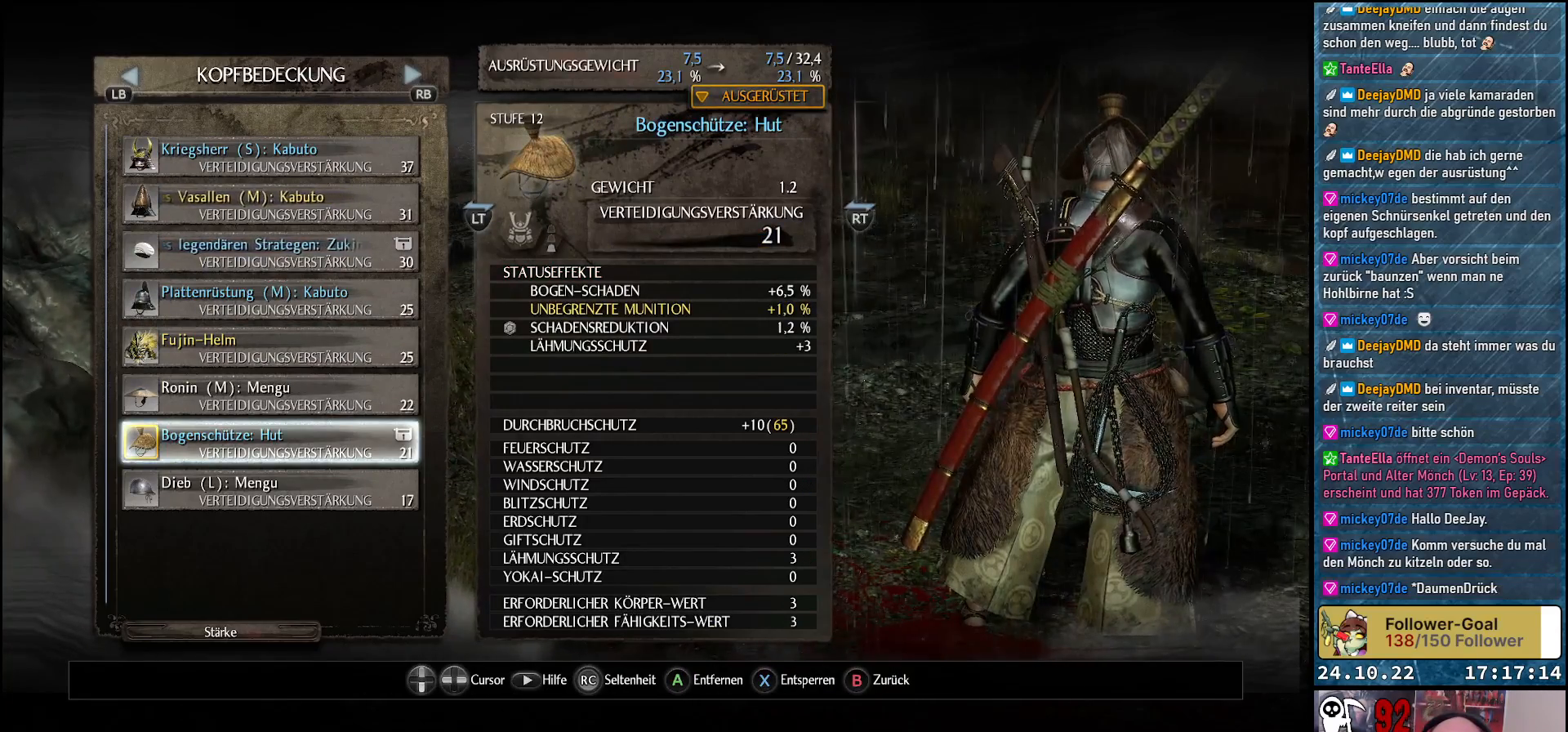
{"buttons": [], "left_stick": "center", "right_stick": "center", "events": []}
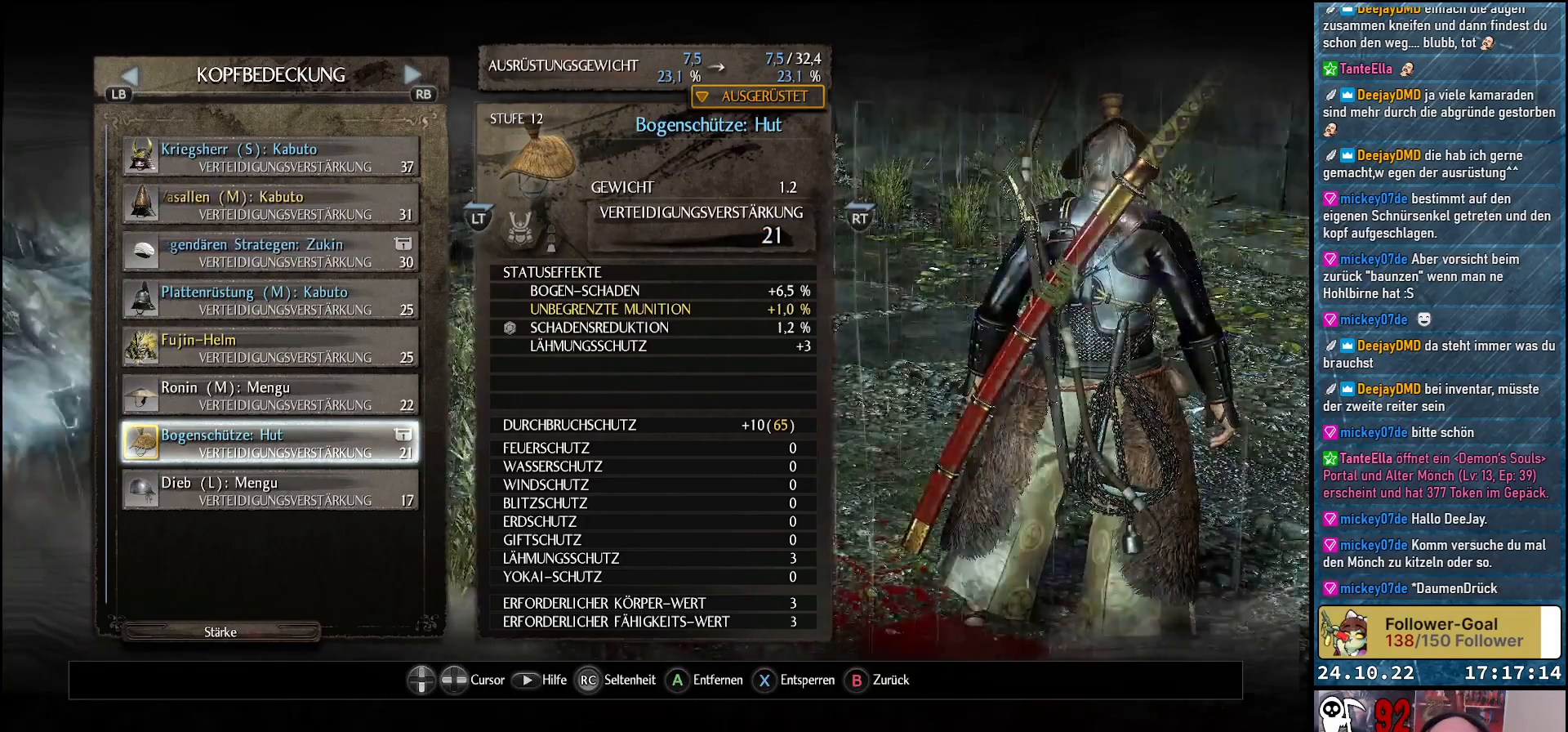
{"buttons": [], "left_stick": "center", "right_stick": "center", "events": [[333, "DPAD_UP", "down"], [433, "DPAD_UP", "up"]]}
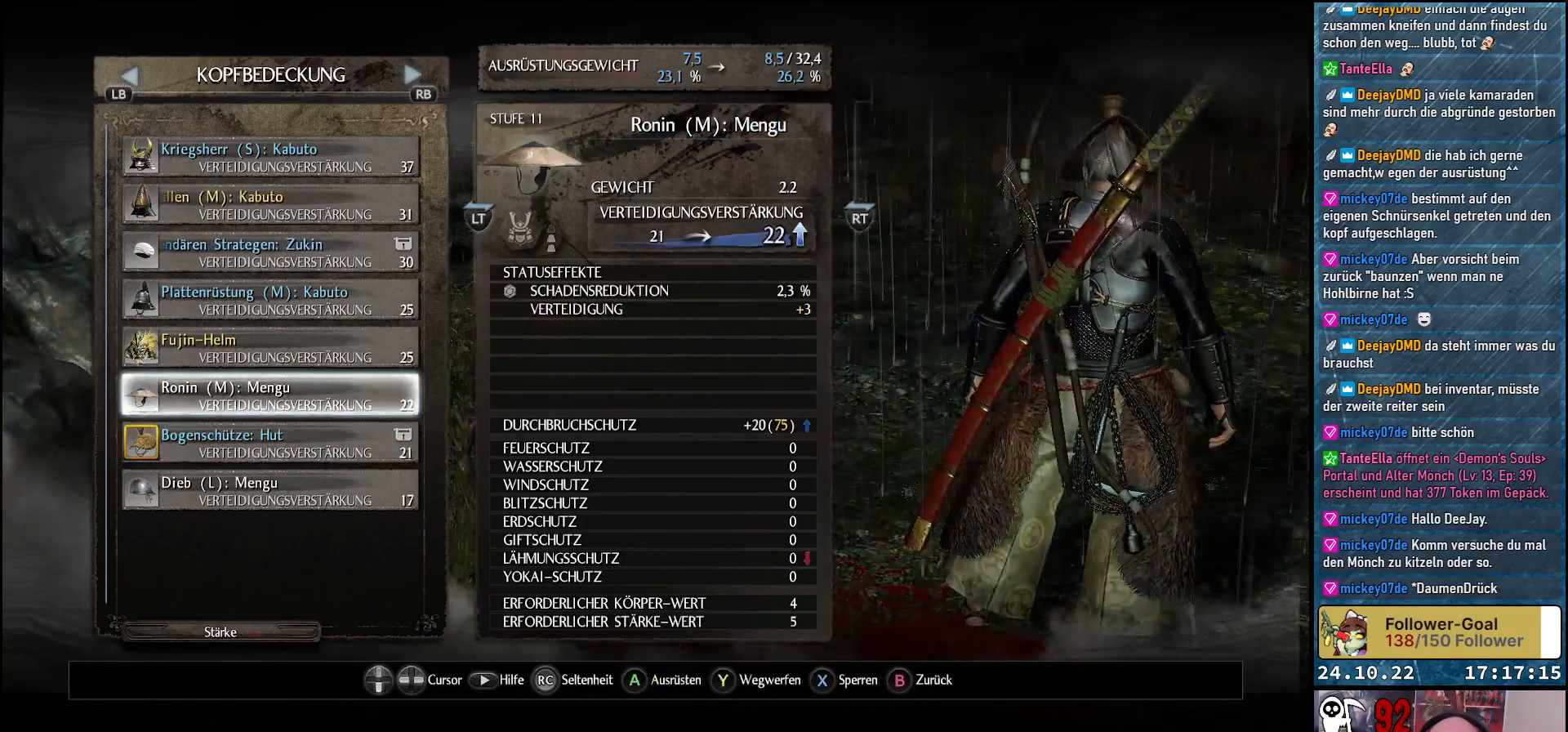
{"buttons": [], "left_stick": "center", "right_stick": "center", "events": [[50, "DPAD_UP", "down"], [167, "DPAD_UP", "up"]]}
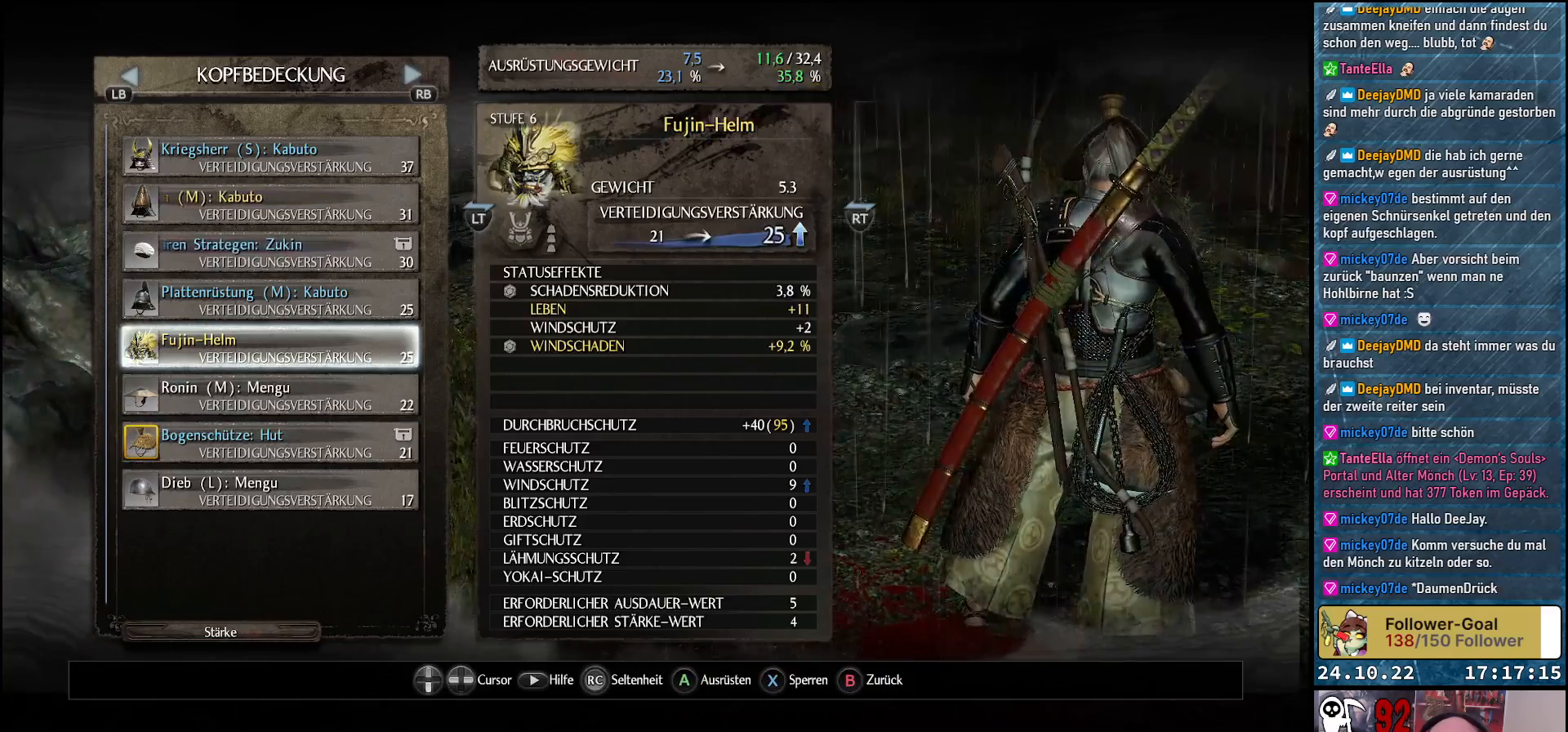
{"buttons": [], "left_stick": "center", "right_stick": "center", "events": []}
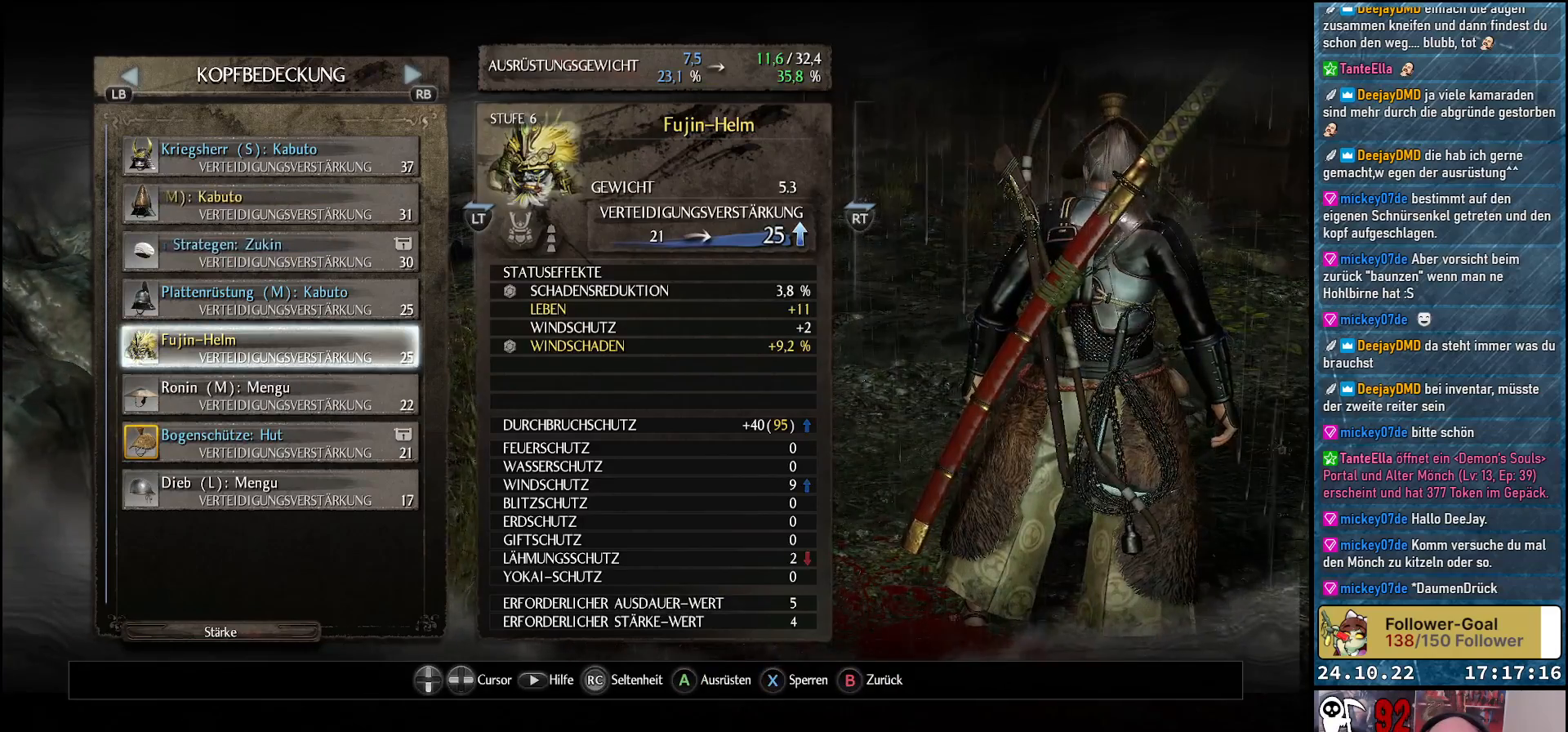
{"buttons": [], "left_stick": "center", "right_stick": "center", "events": [[33, "DPAD_UP", "down"], [117, "DPAD_UP", "up"], [367, "DPAD_DOWN", "down"], [450, "DPAD_DOWN", "up"]]}
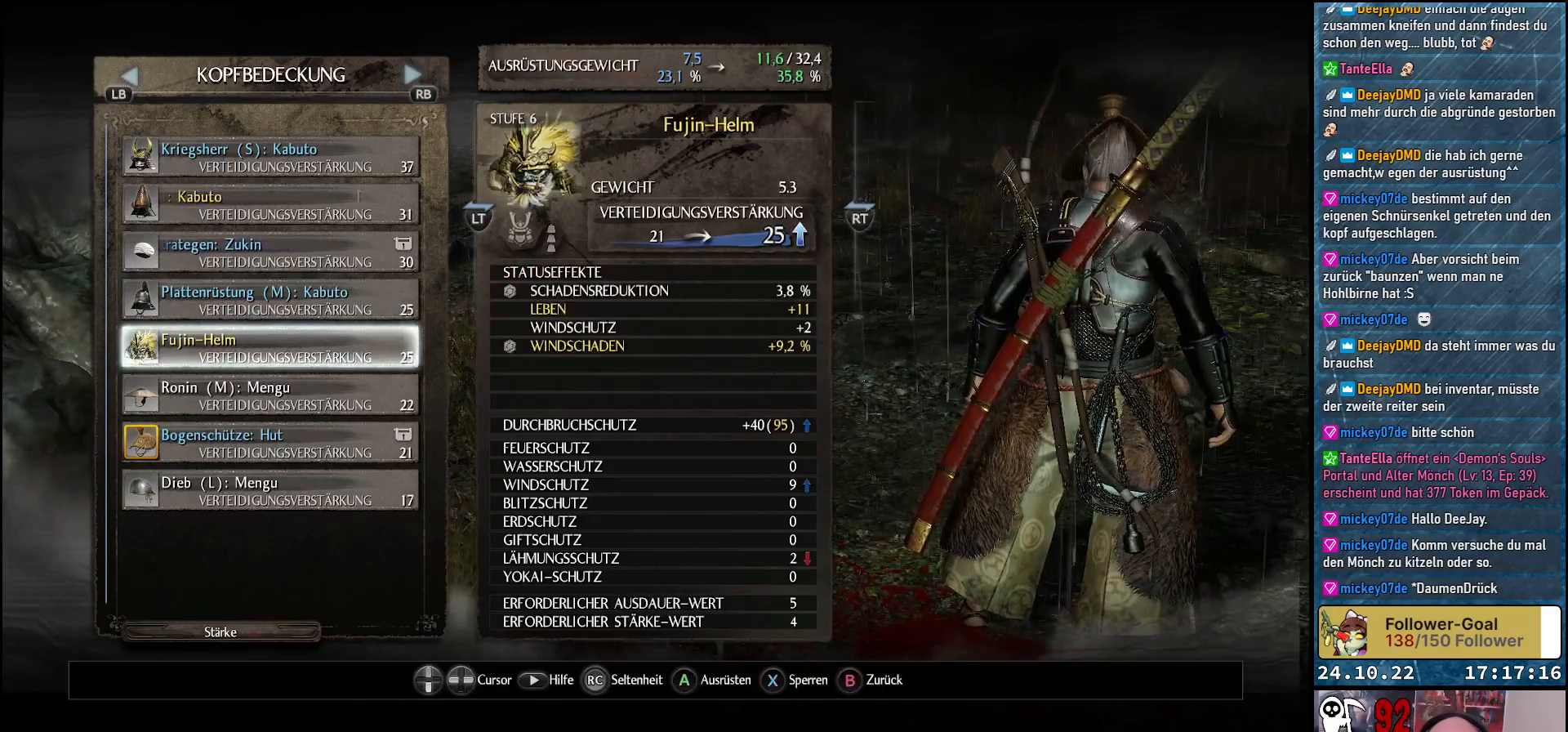
{"buttons": ["DPAD_UP"], "left_stick": "center", "right_stick": "center", "events": [[17, "X", "down"], [150, "X", "up"], [417, "DPAD_UP", "down"]]}
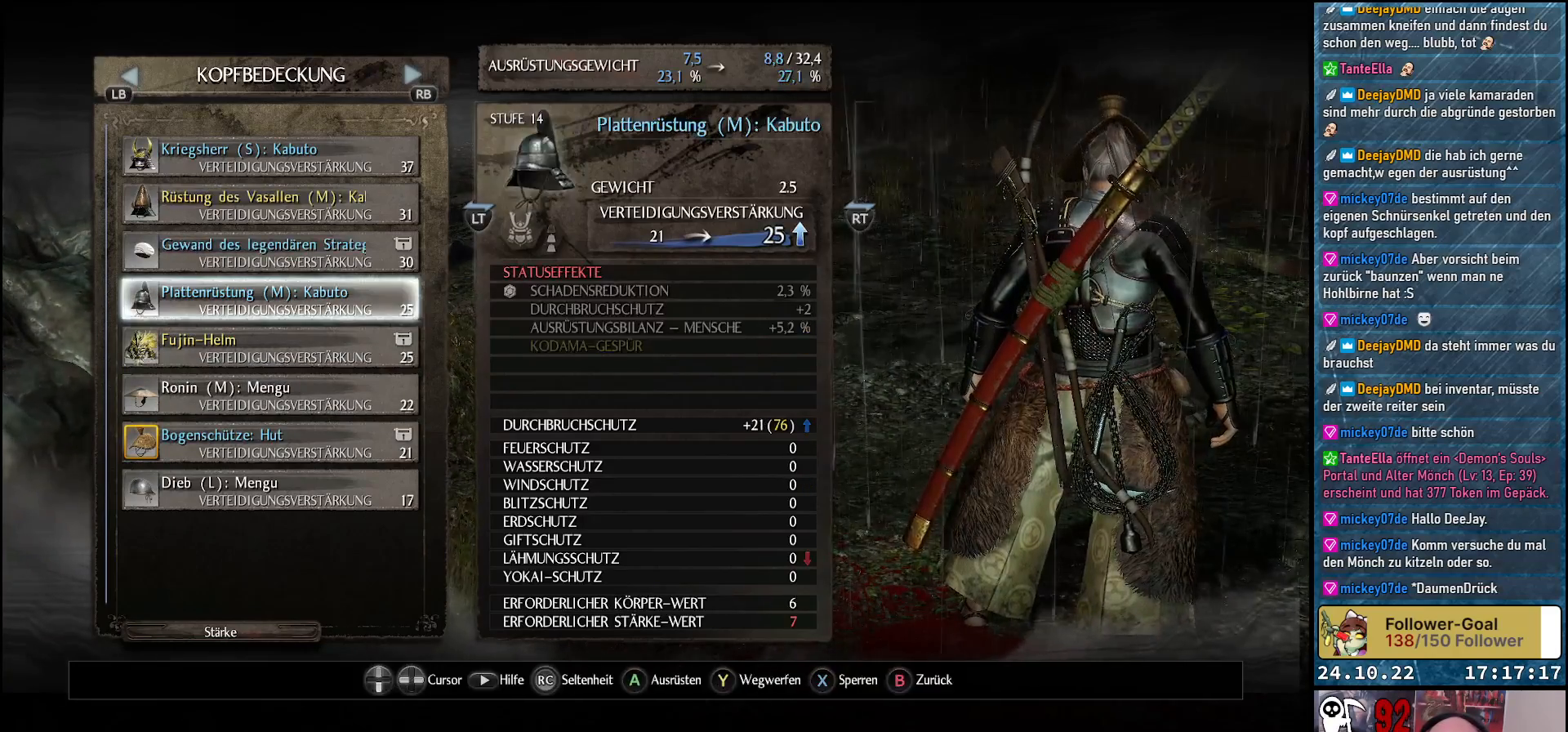
{"buttons": [], "left_stick": "center", "right_stick": "center", "events": [[33, "DPAD_UP", "up"], [167, "DPAD_UP", "down"], [300, "DPAD_UP", "up"], [400, "DPAD_UP", "down"], [500, "DPAD_UP", "up"]]}
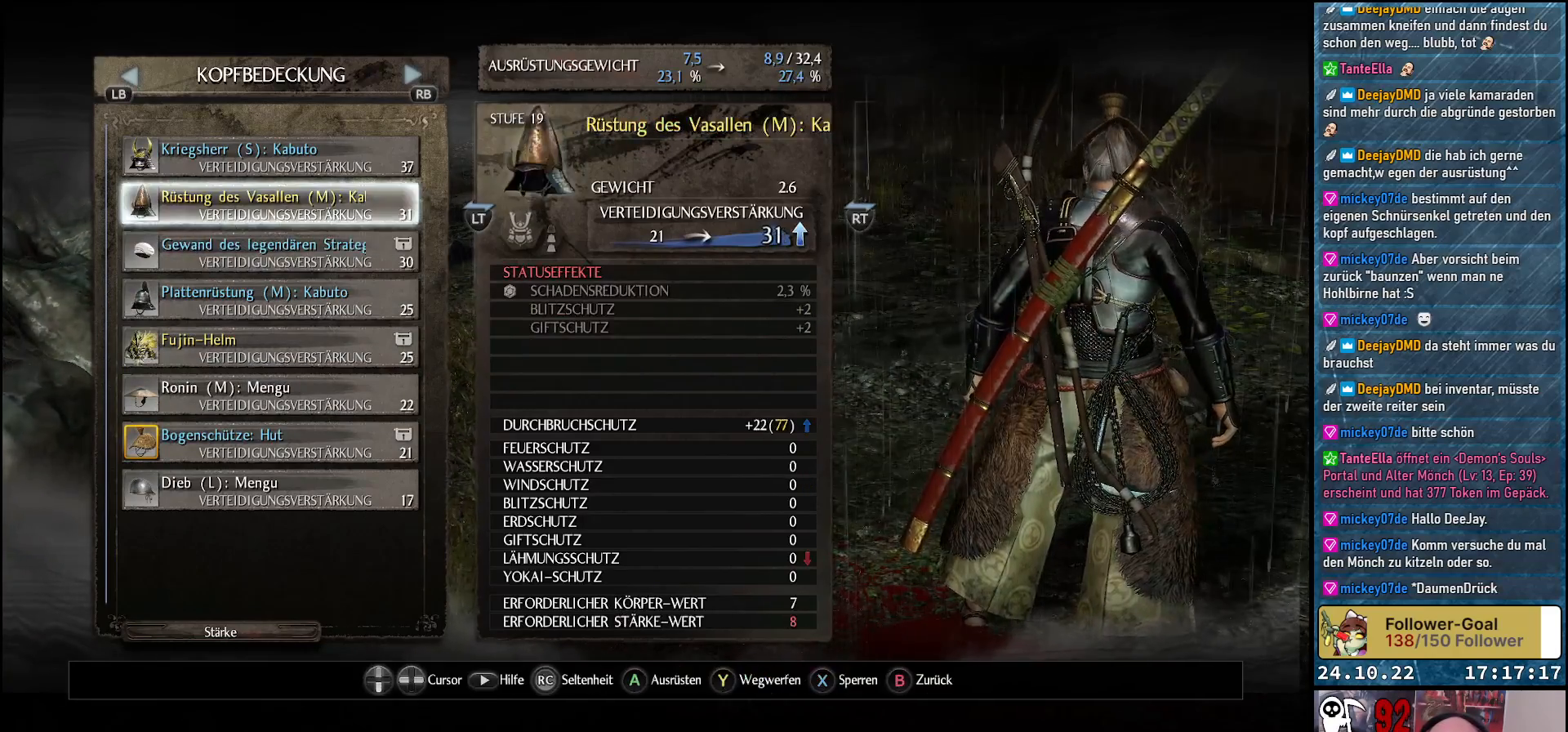
{"buttons": [], "left_stick": "center", "right_stick": "center", "events": [[83, "DPAD_UP", "down"], [200, "DPAD_UP", "up"]]}
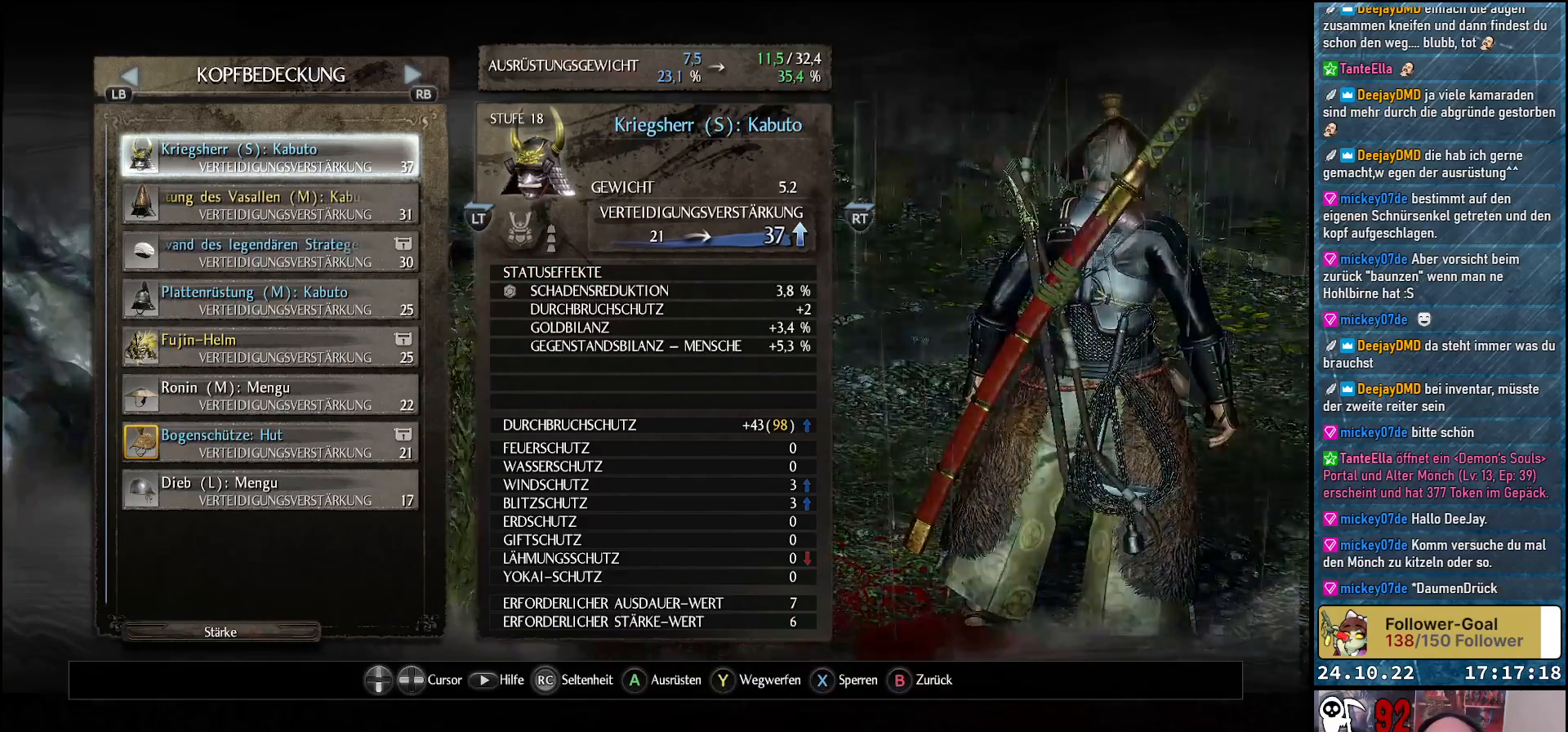
{"buttons": [], "left_stick": "center", "right_stick": "center", "events": [[300, "DPAD_DOWN", "down"], [433, "DPAD_DOWN", "up"]]}
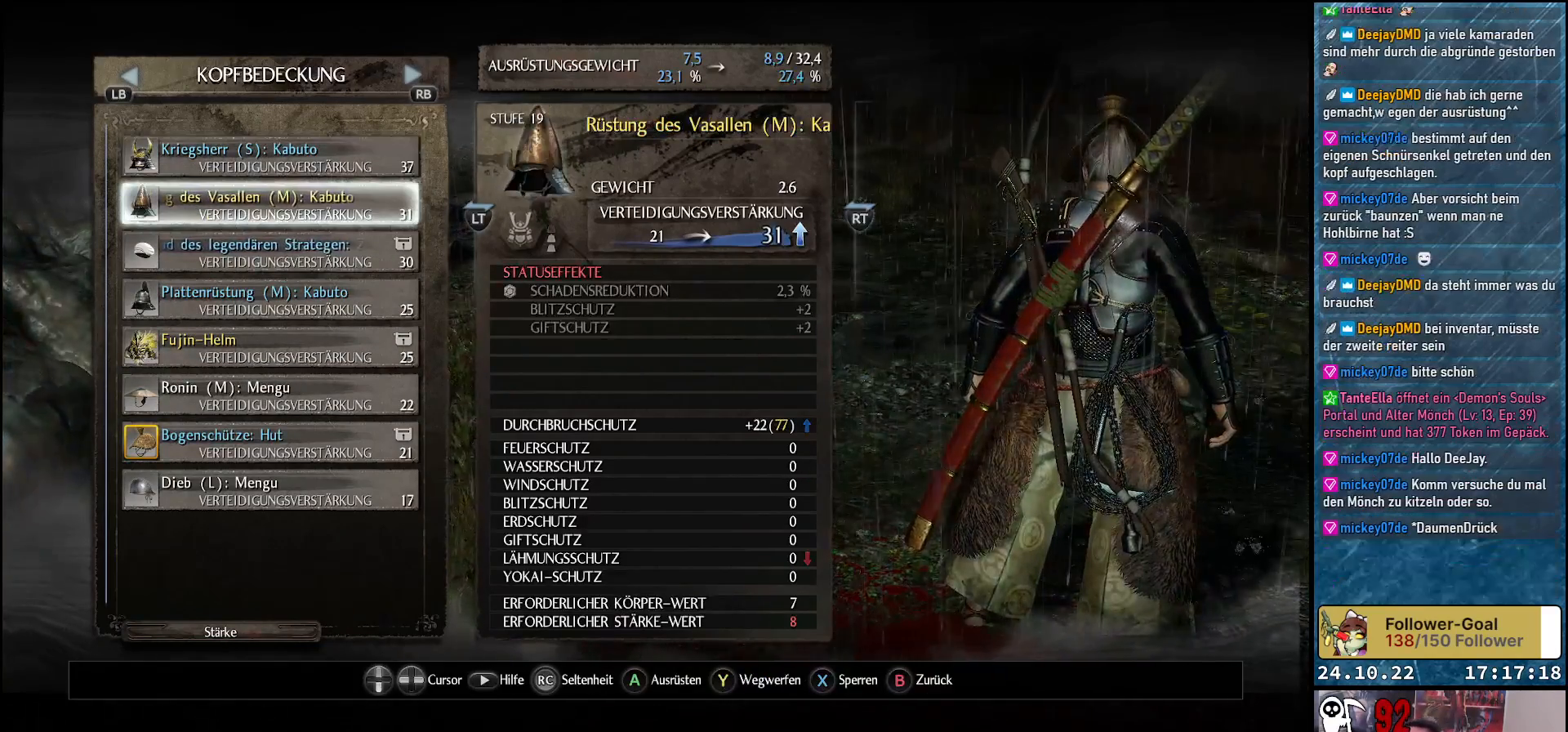
{"buttons": [], "left_stick": "center", "right_stick": "center", "events": []}
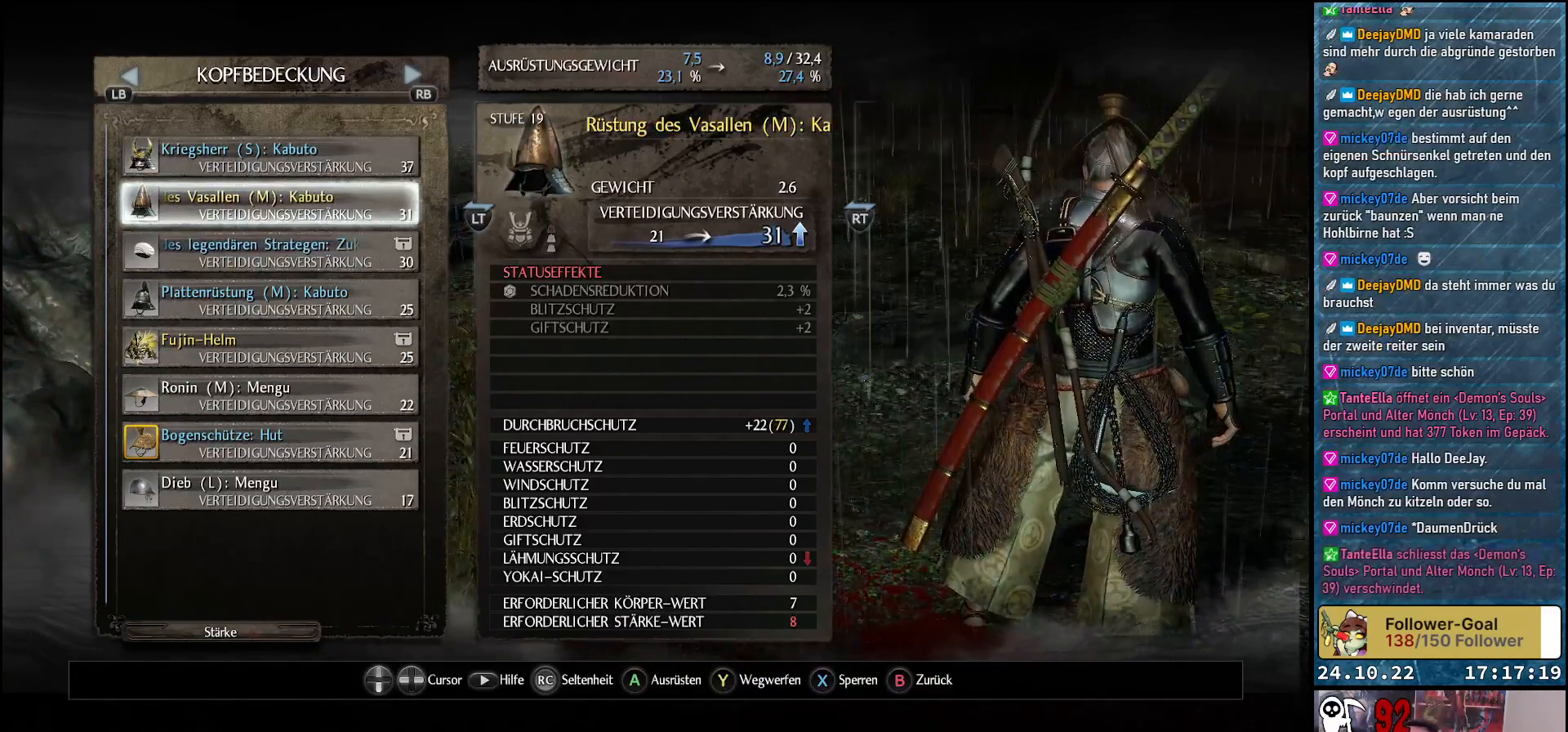
{"buttons": [], "left_stick": "center", "right_stick": "center", "events": []}
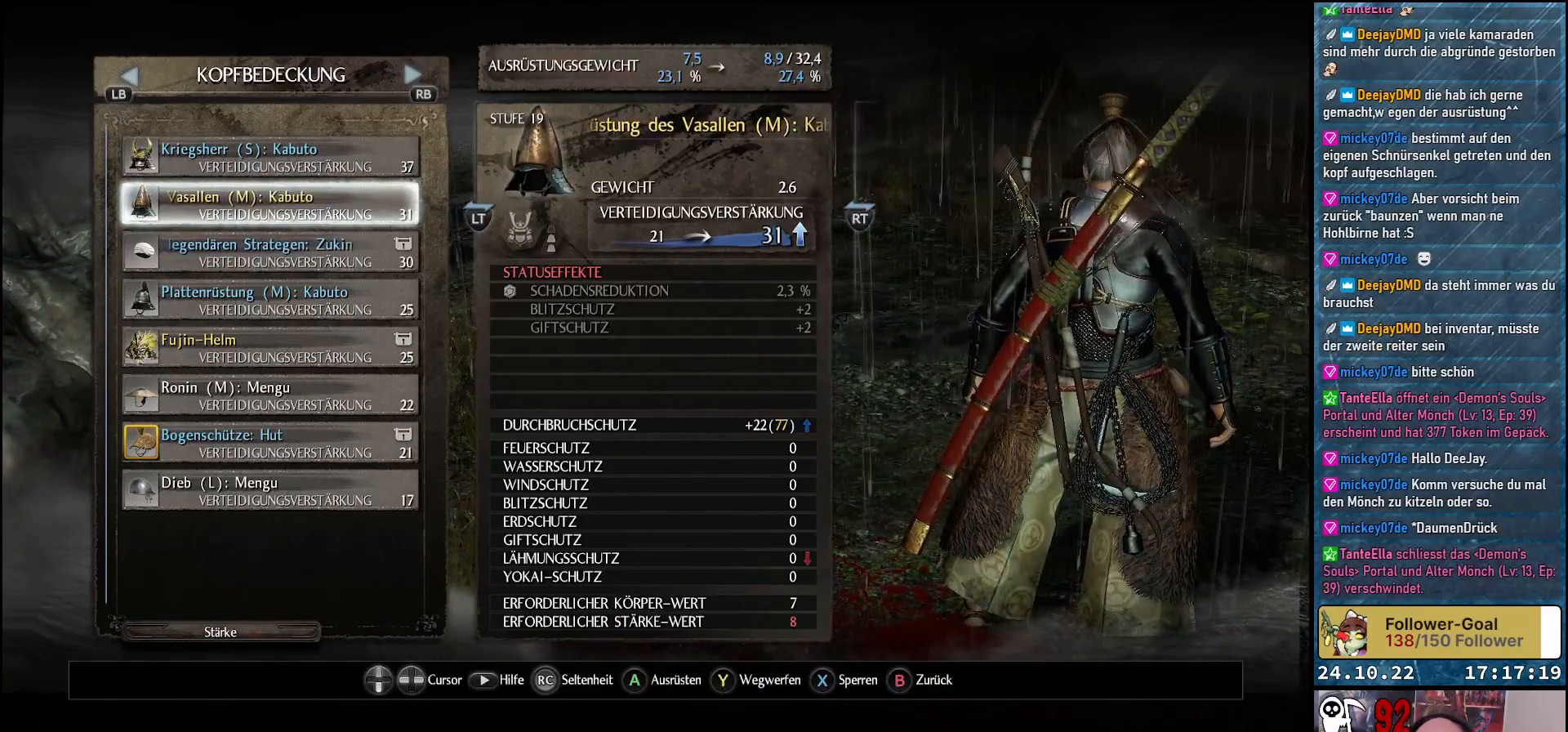
{"buttons": [], "left_stick": "center", "right_stick": "center", "events": []}
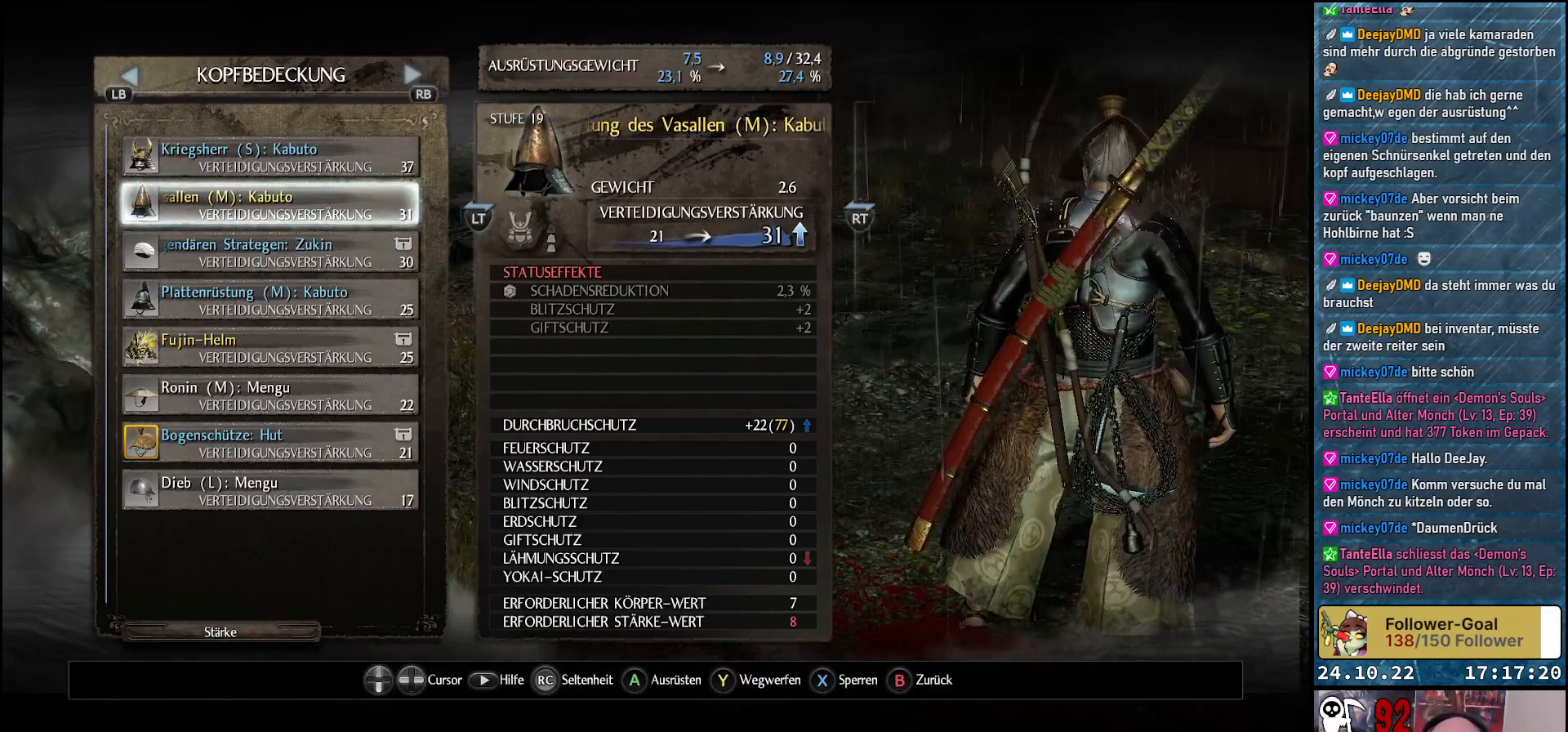
{"buttons": ["DPAD_DOWN"], "left_stick": "center", "right_stick": "center", "events": [[450, "DPAD_DOWN", "down"]]}
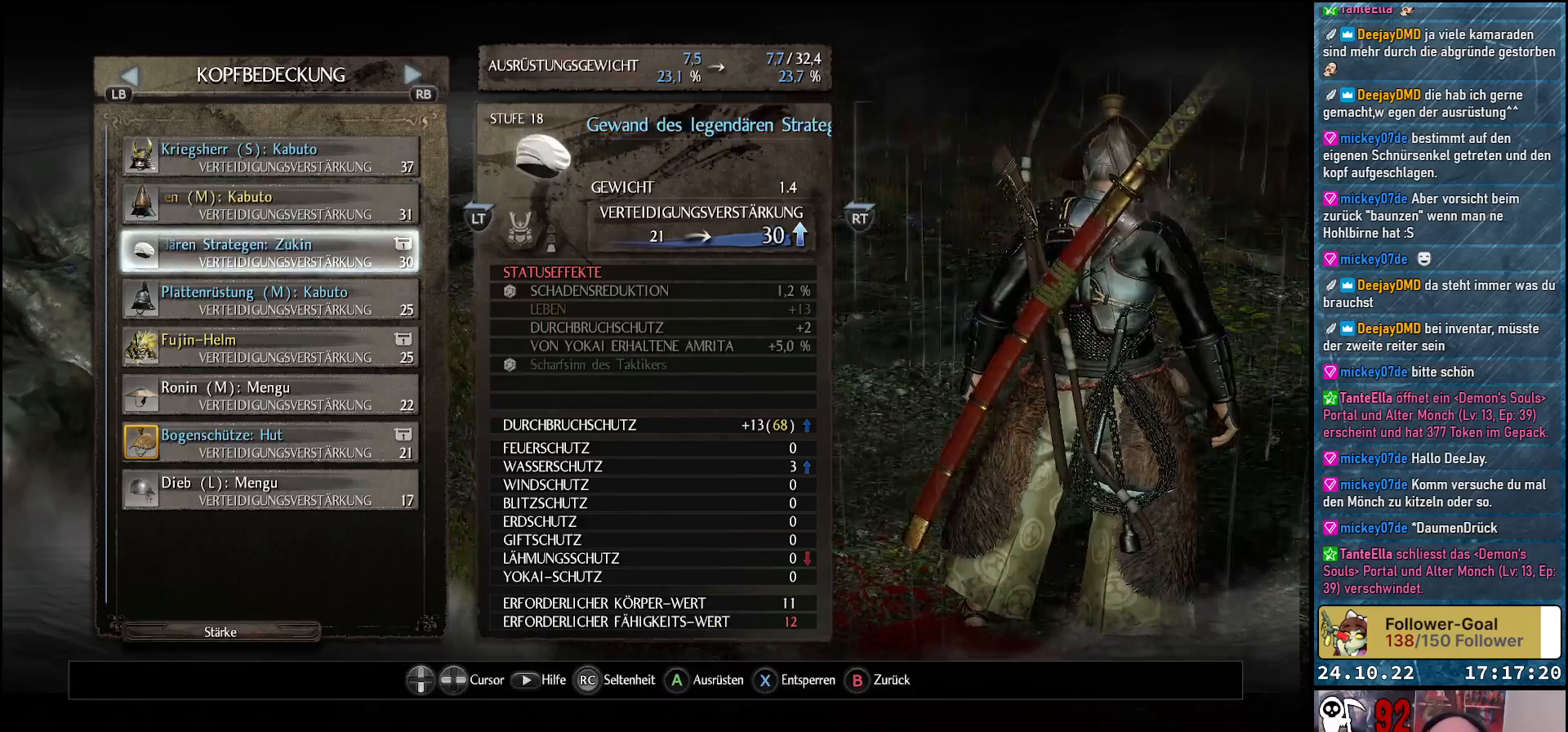
{"buttons": [], "left_stick": "center", "right_stick": "center", "events": [[100, "DPAD_DOWN", "up"]]}
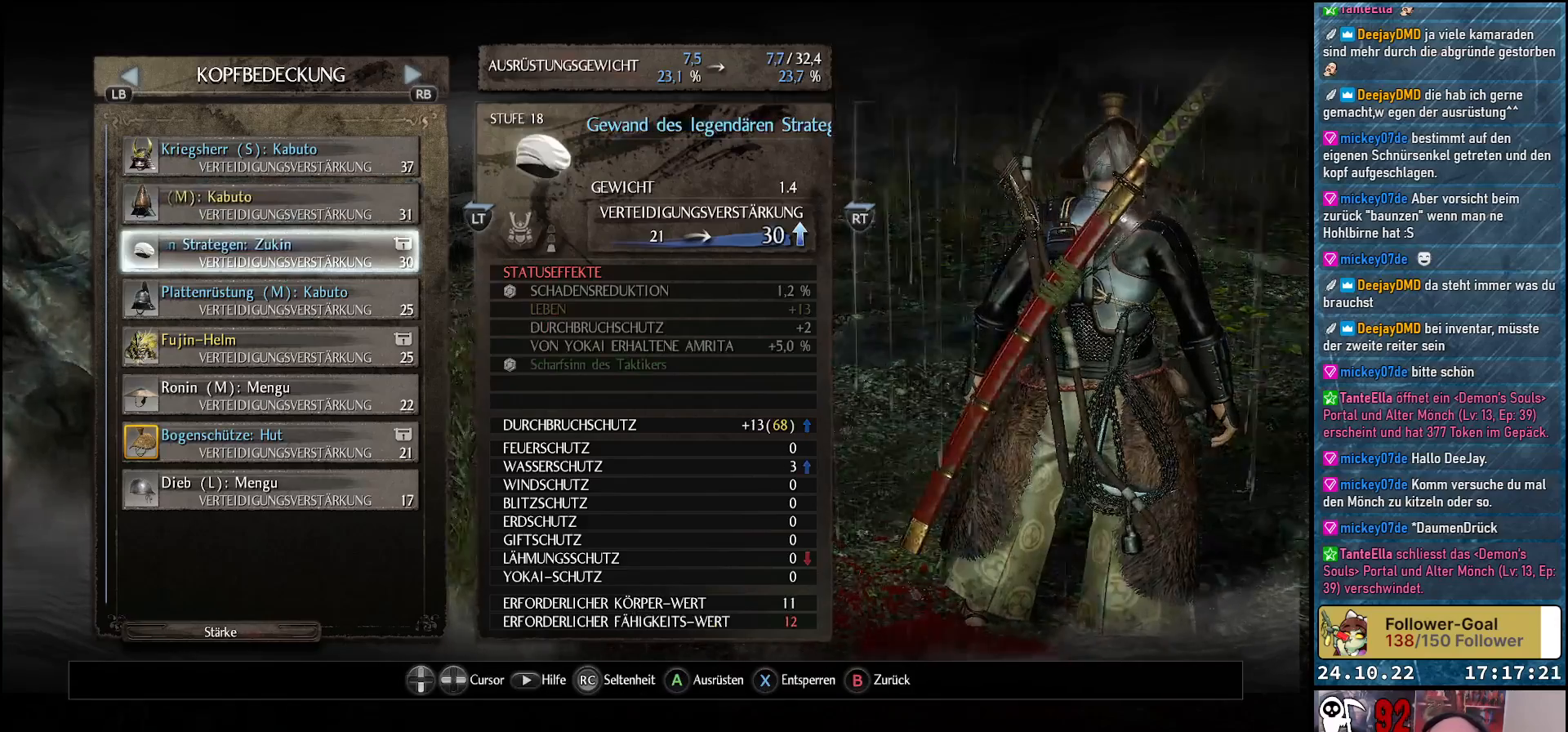
{"buttons": [], "left_stick": "center", "right_stick": "center", "events": []}
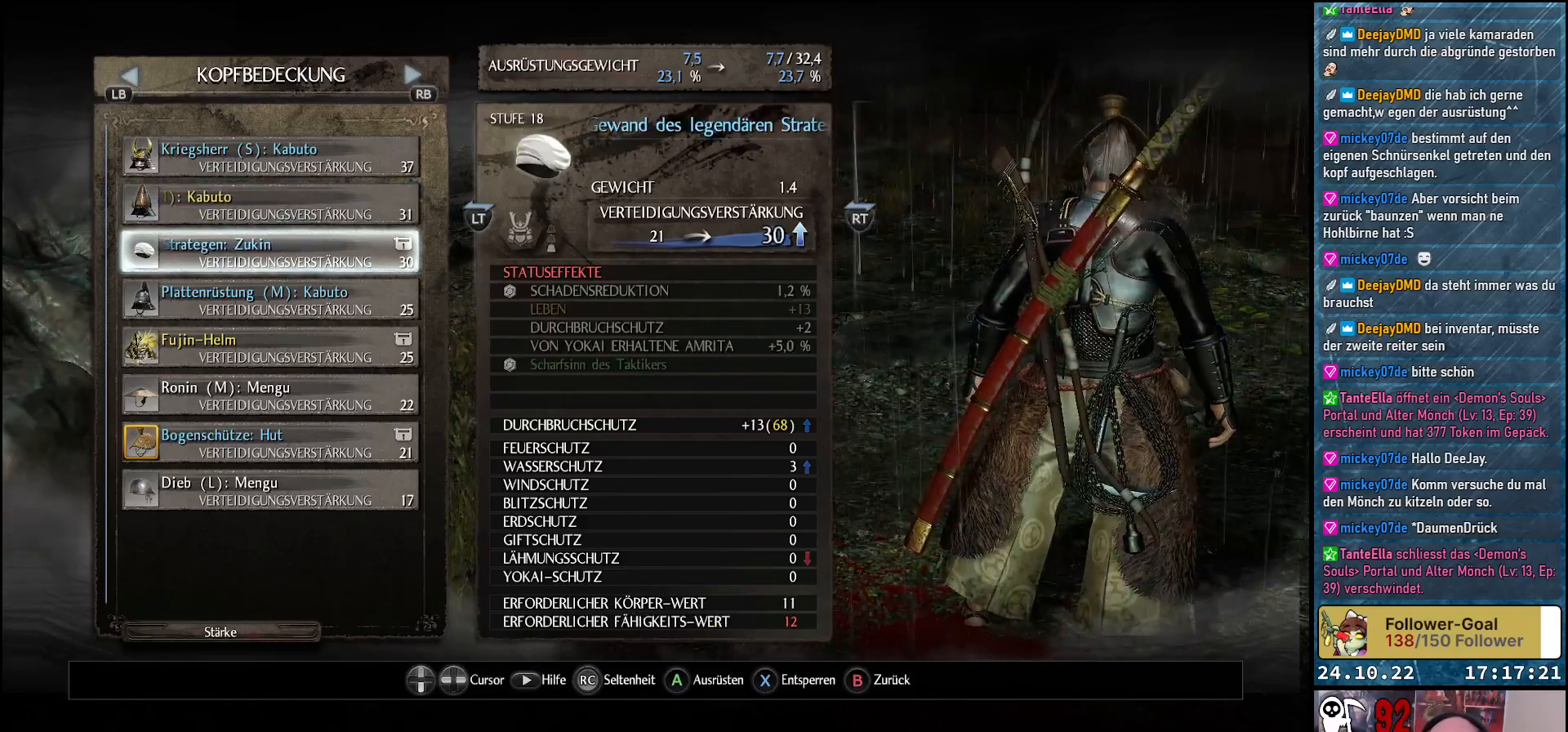
{"buttons": [], "left_stick": "center", "right_stick": "center", "events": [[167, "B", "down"], [267, "B", "up"]]}
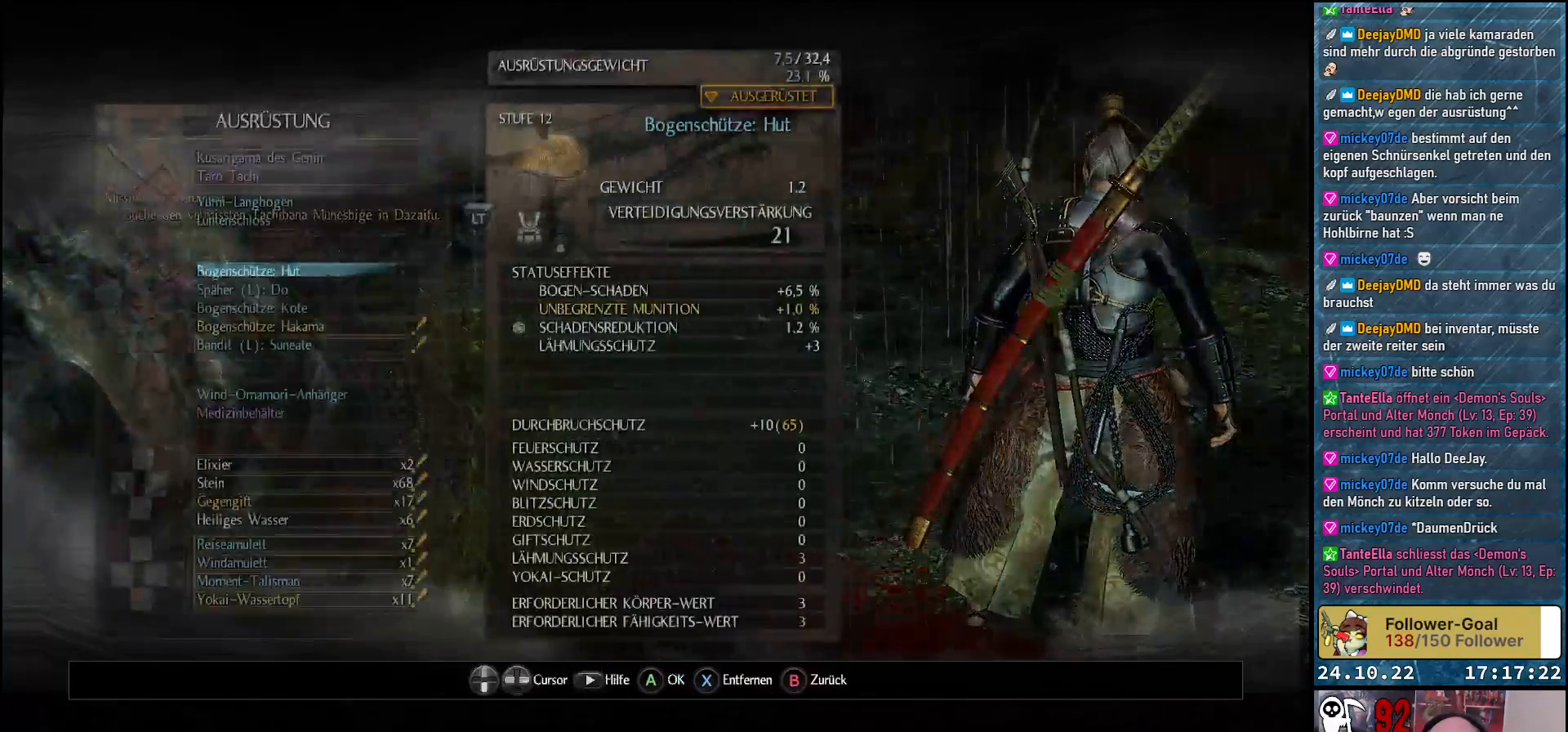
{"buttons": ["DPAD_DOWN"], "left_stick": "center", "right_stick": "center", "events": [[483, "DPAD_DOWN", "down"]]}
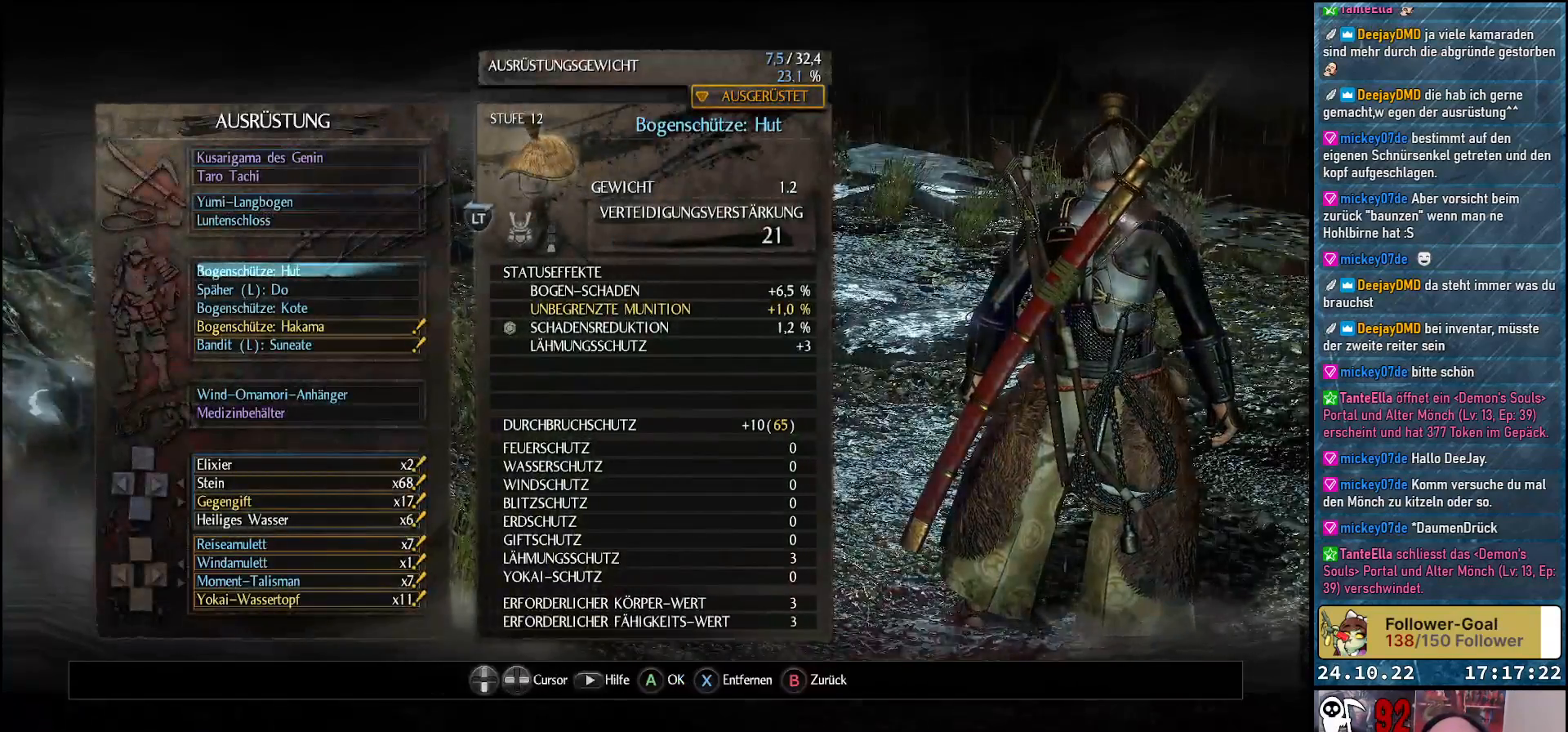
{"buttons": ["DPAD_DOWN"], "left_stick": "center", "right_stick": "center", "events": [[100, "DPAD_DOWN", "up"], [217, "DPAD_DOWN", "down"], [333, "DPAD_DOWN", "up"], [417, "DPAD_DOWN", "down"]]}
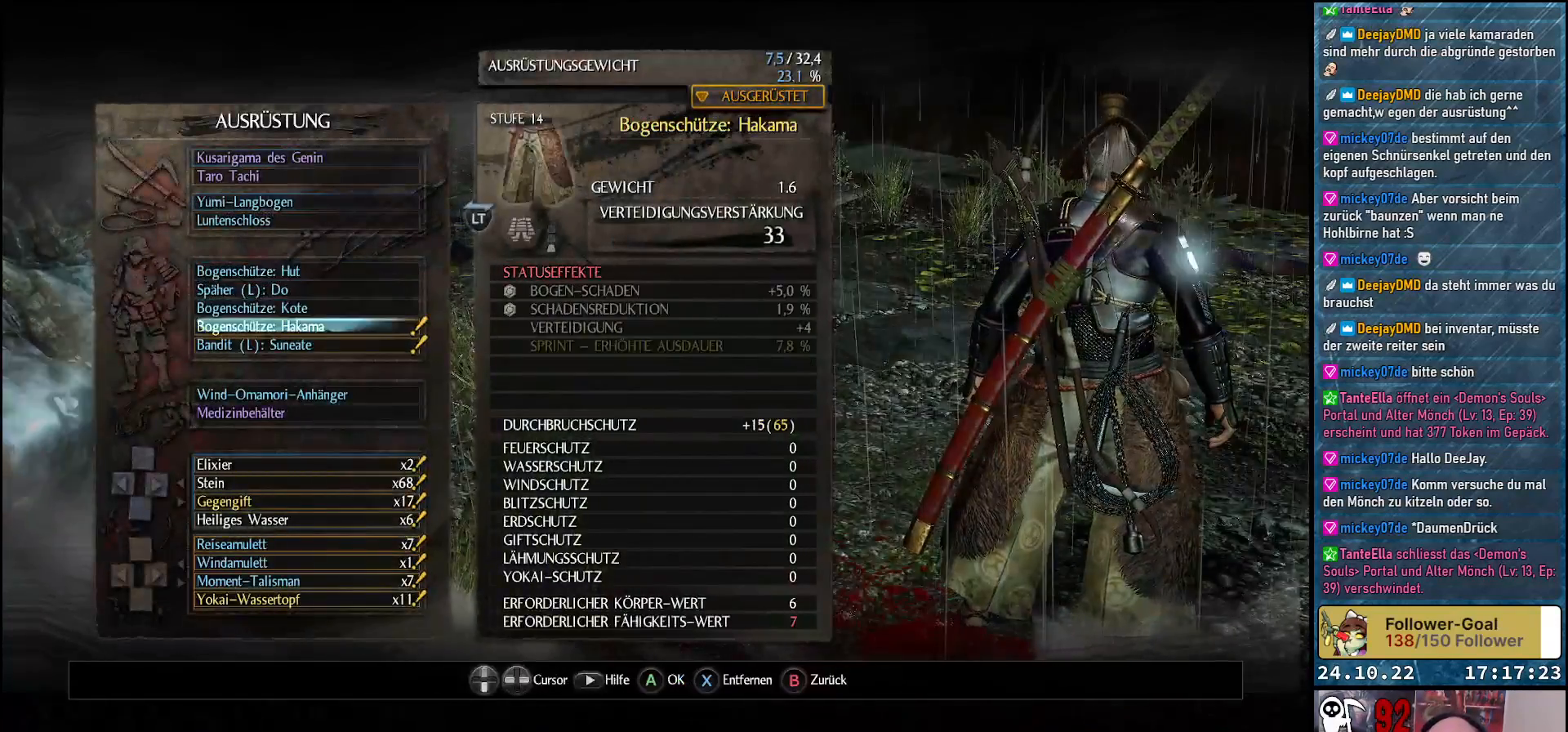
{"buttons": [], "left_stick": "center", "right_stick": "center", "events": [[33, "DPAD_DOWN", "up"], [200, "A", "down"], [367, "A", "up"]]}
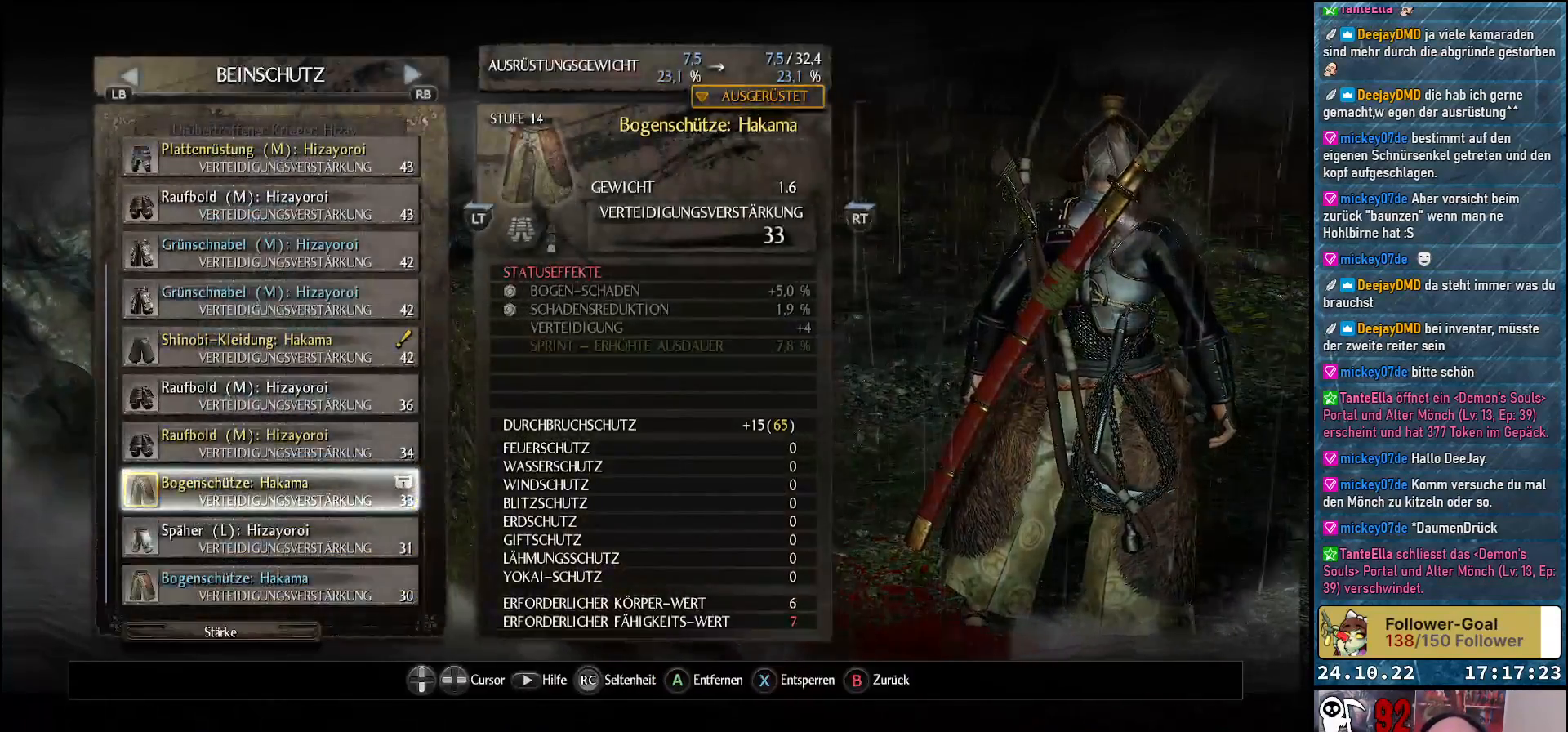
{"buttons": [], "left_stick": "center", "right_stick": "center", "events": []}
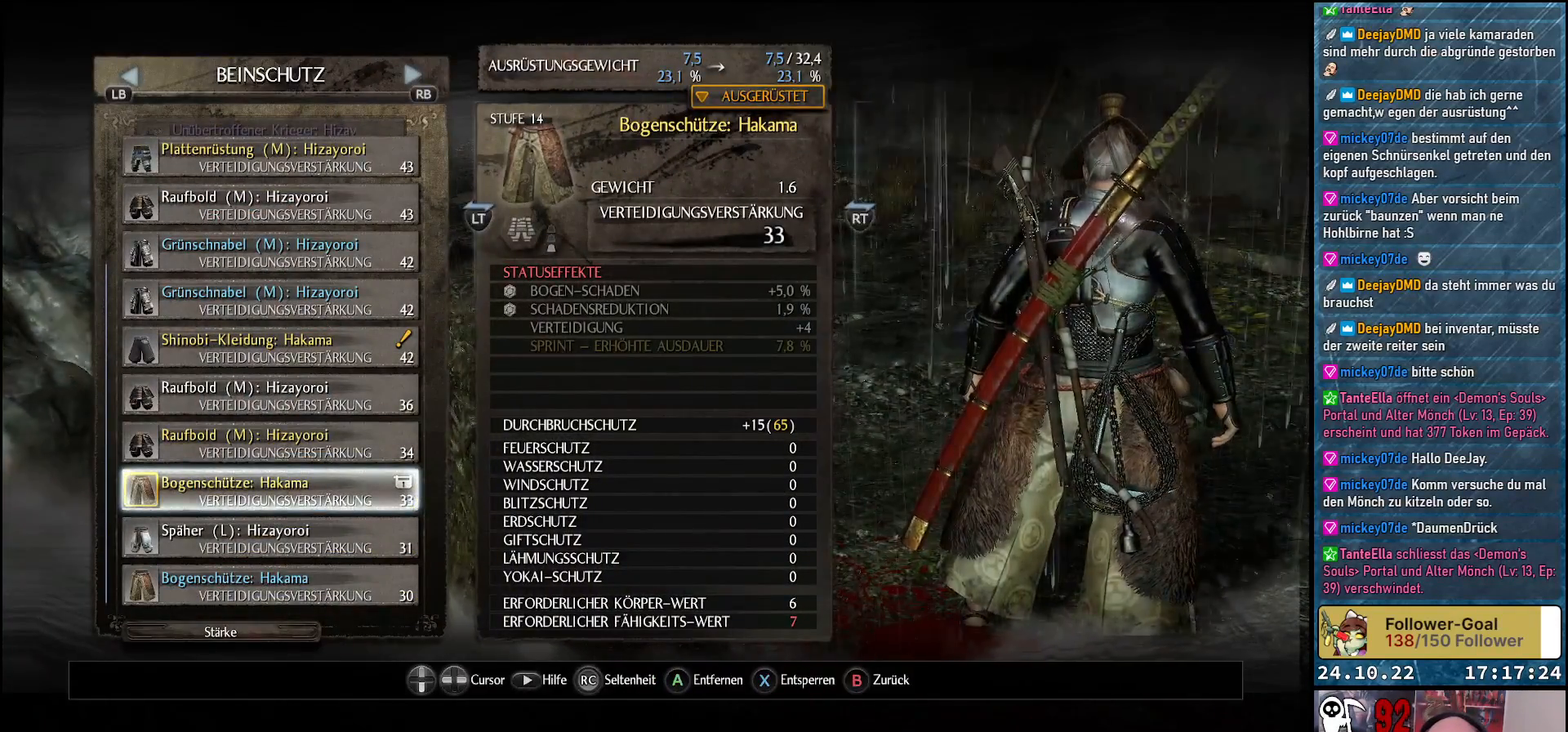
{"buttons": [], "left_stick": "center", "right_stick": "center", "events": [[50, "DPAD_UP", "down"], [200, "DPAD_UP", "up"], [317, "DPAD_UP", "down"], [433, "DPAD_UP", "up"]]}
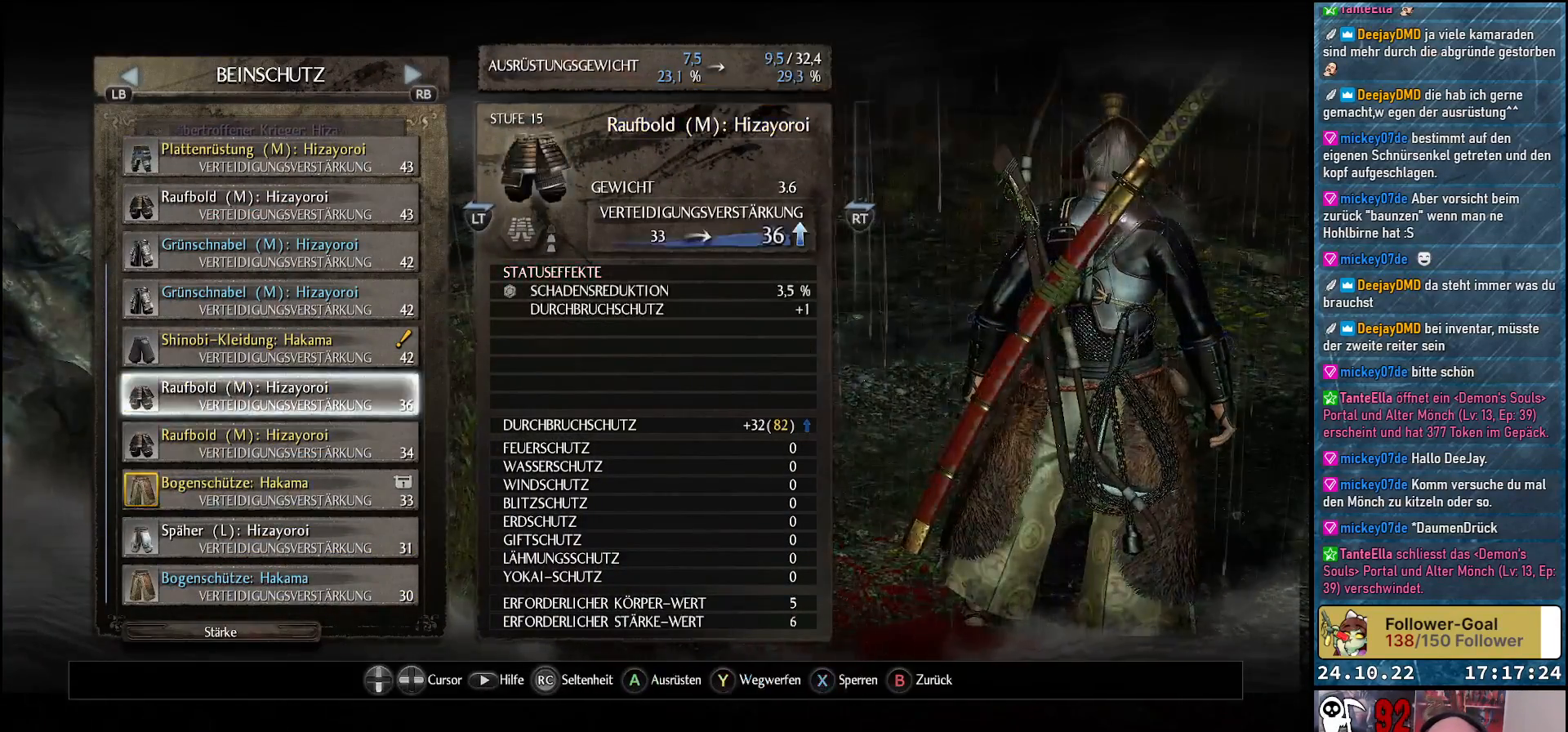
{"buttons": [], "left_stick": "center", "right_stick": "center", "events": [[17, "DPAD_UP", "down"], [117, "DPAD_UP", "up"]]}